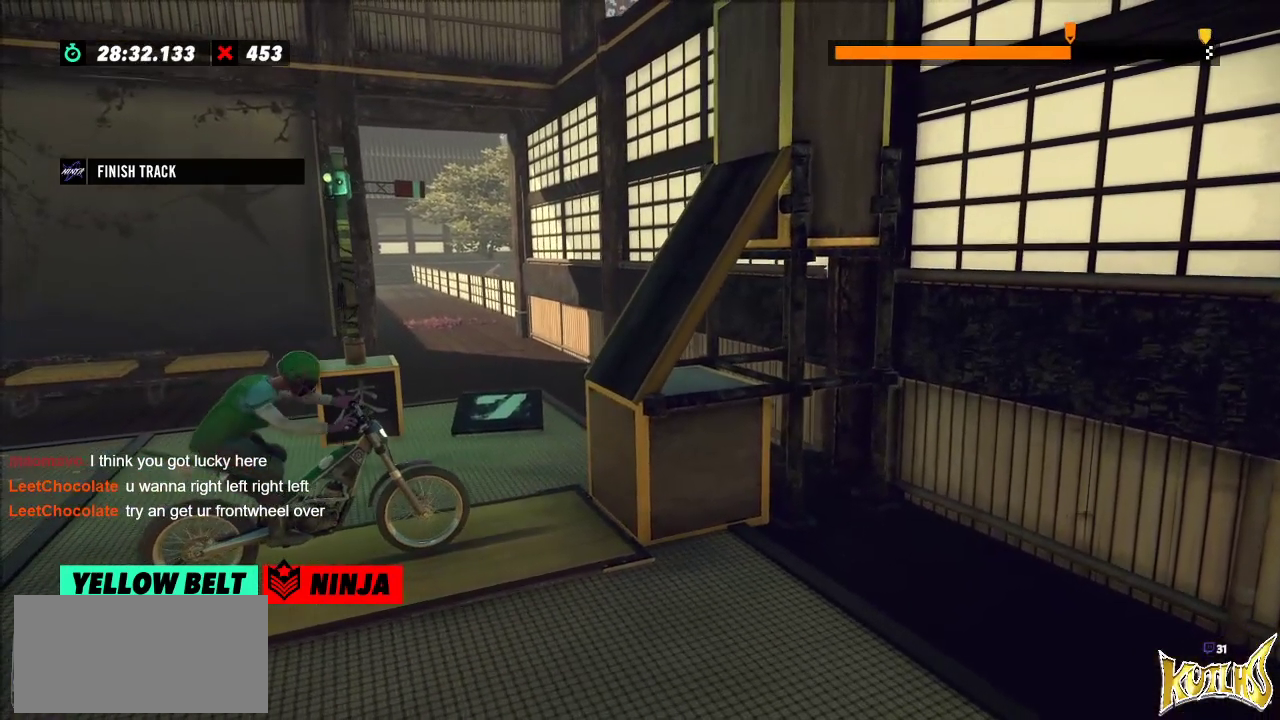
Gameplay with a controller (Xbox layout); each line is a JSON object with the inputs held at the frame after it. "events" lists button and stick changes between this image and that frame as [ms after this image, input, new state], when the widget could be followed in between. Not read: A B DPAD_DOWN DPAD_LEFT DPAD_RIGHT DPAD_UP L1 L3 R1 R3 SELECT START X Y right_stick.
{"buttons": ["R2"], "left_stick": "center", "events": [[67, "R2", "up"], [417, "R2", "down"]]}
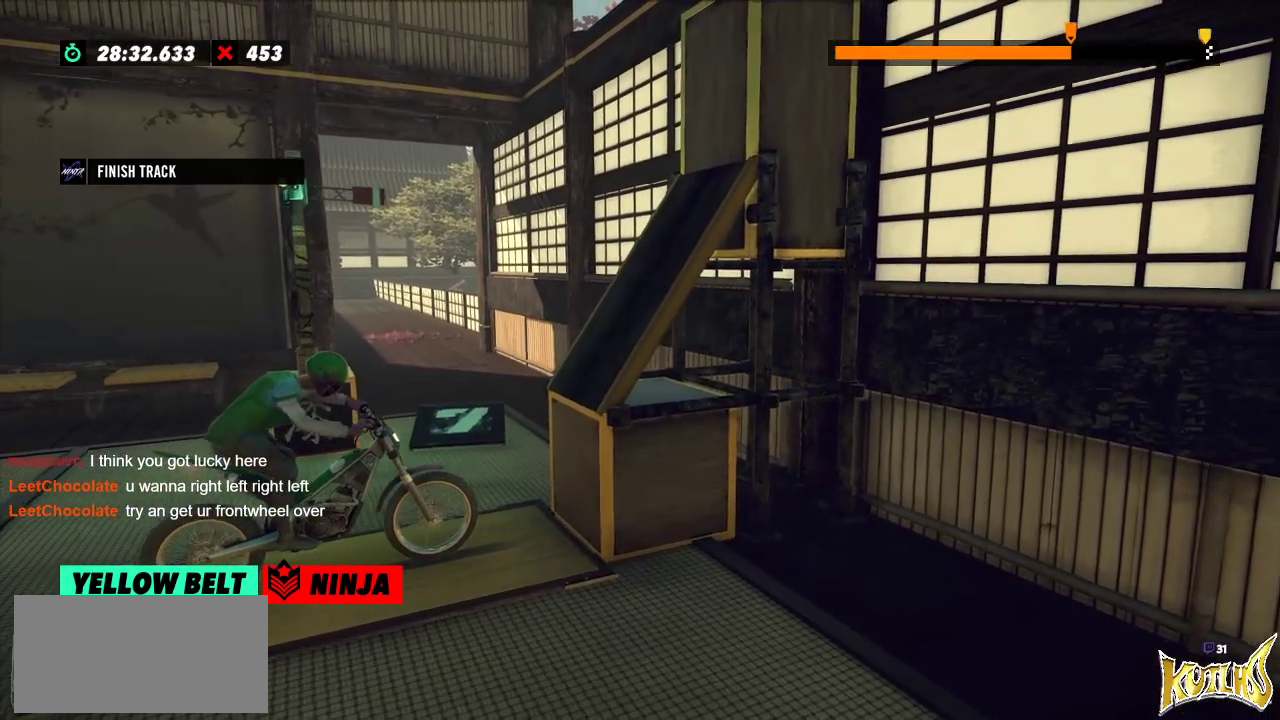
{"buttons": [], "left_stick": "center", "events": [[50, "R2", "up"], [151, "L2", "down"], [351, "L2", "up"]]}
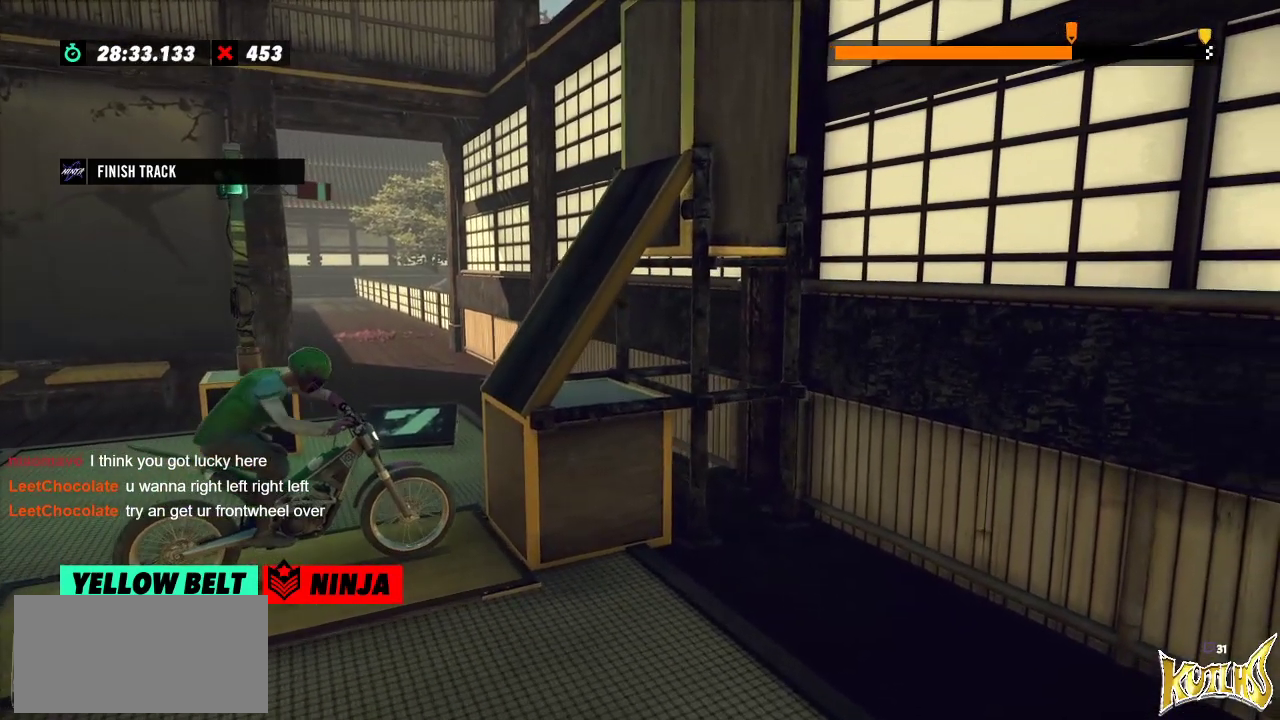
{"buttons": [], "left_stick": "center", "events": [[417, "L2", "down"], [500, "L2", "up"]]}
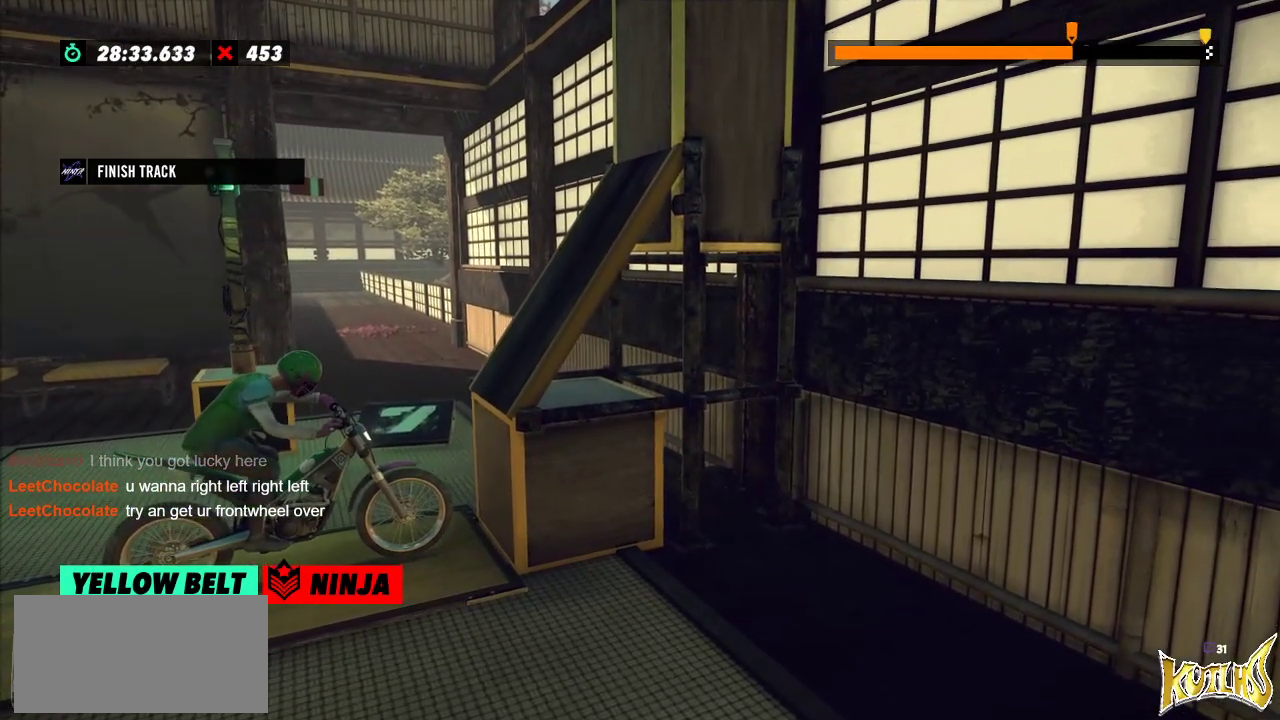
{"buttons": [], "left_stick": "center", "events": []}
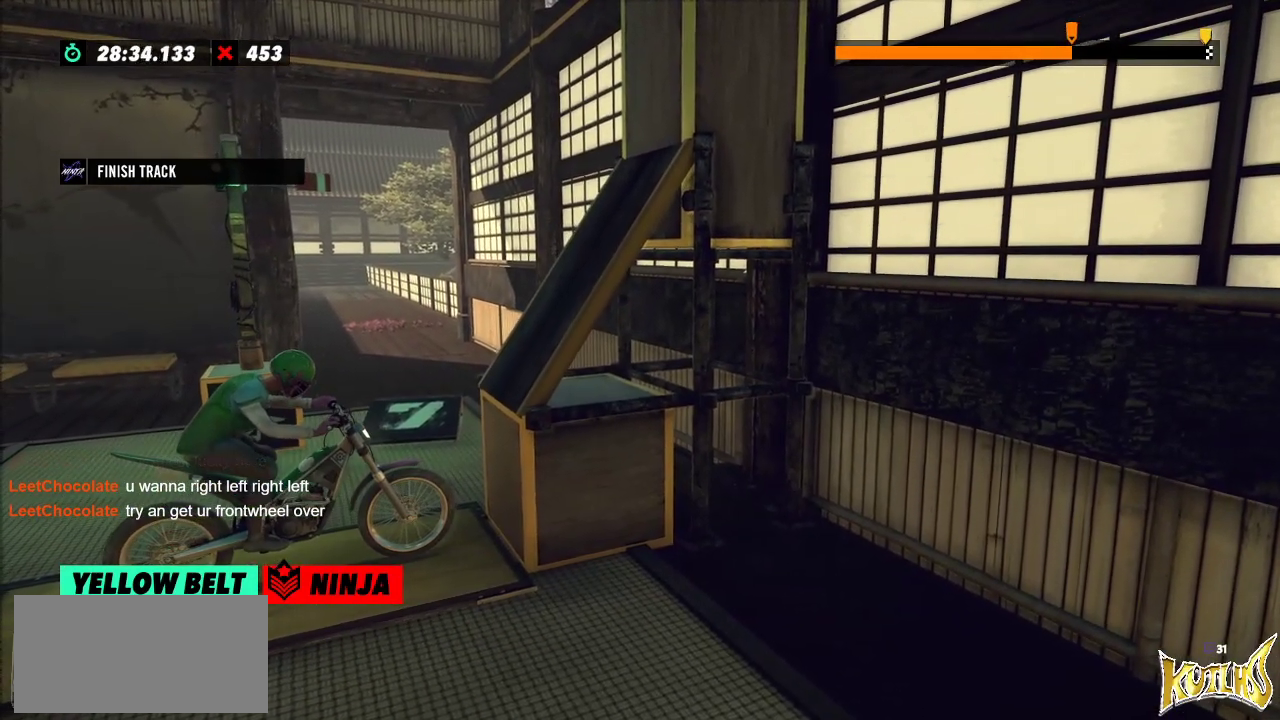
{"buttons": ["R2"], "left_stick": "left", "events": [[117, "L2", "down"], [233, "L2", "up"], [417, "left_stick", "left"], [484, "R2", "down"]]}
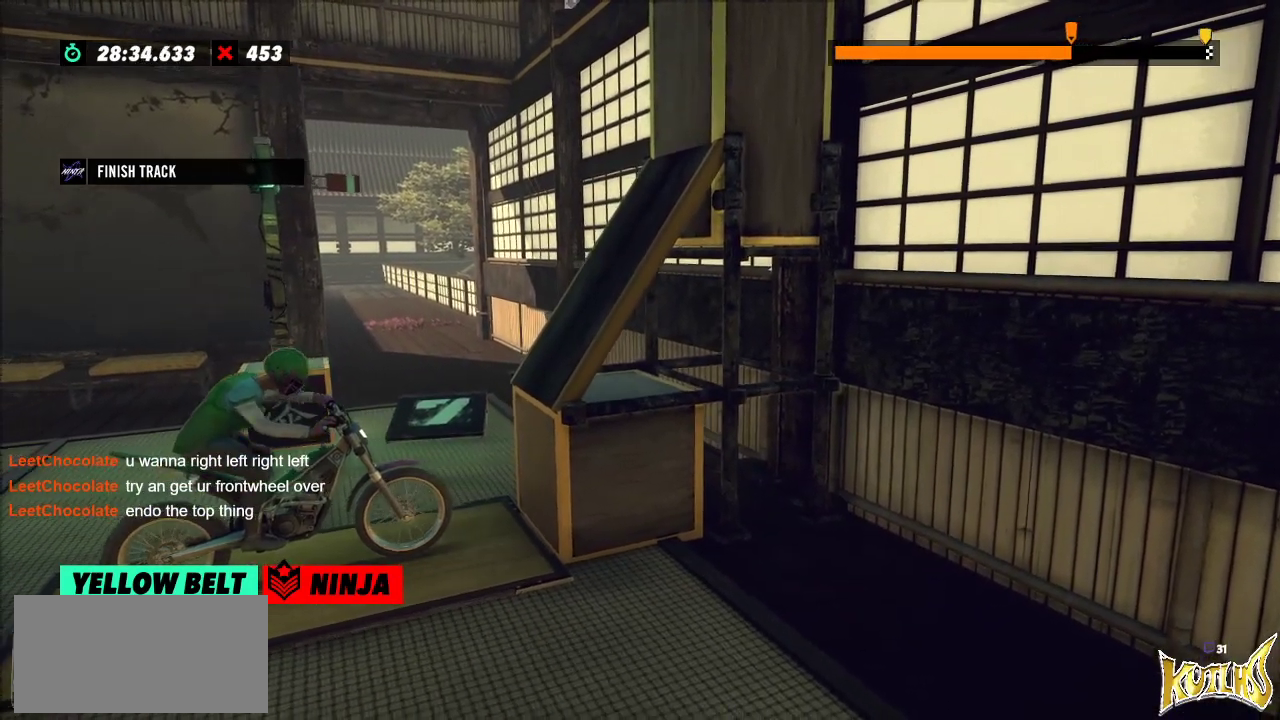
{"buttons": ["R2"], "left_stick": "center", "events": [[267, "left_stick", "right"], [484, "left_stick", "center"]]}
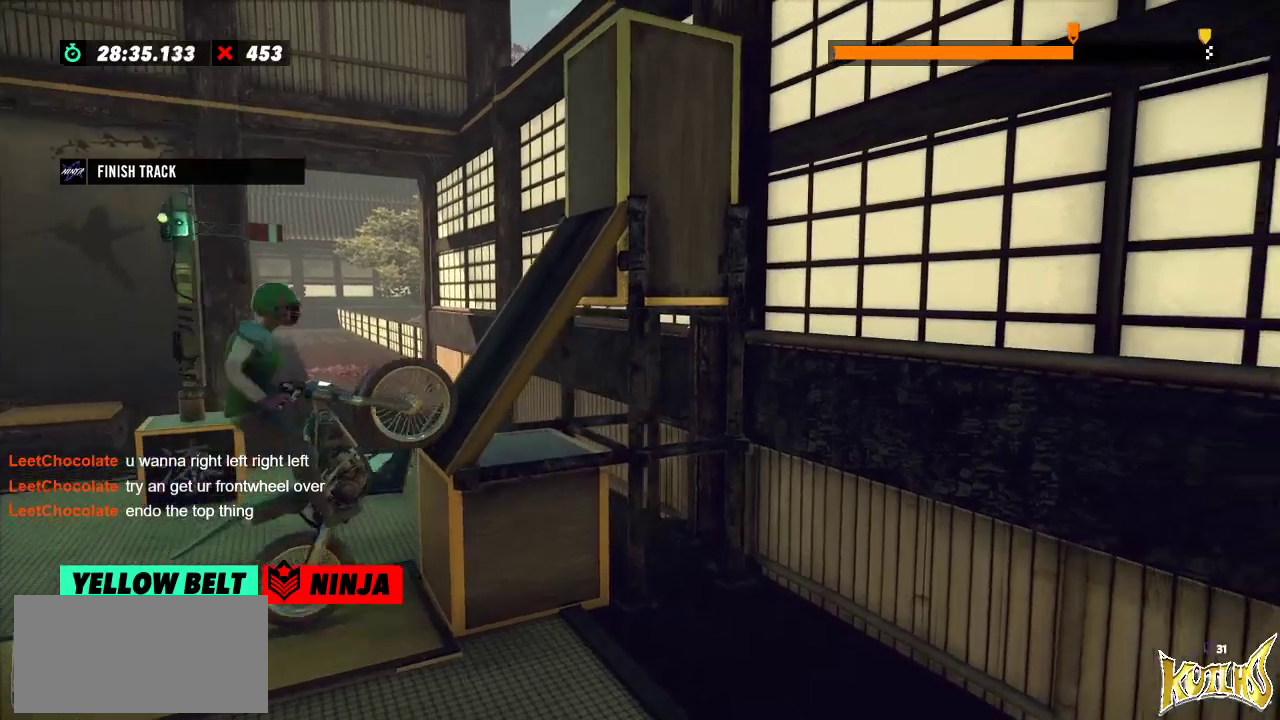
{"buttons": ["R2"], "left_stick": "right", "events": [[17, "left_stick", "left"], [233, "left_stick", "right"]]}
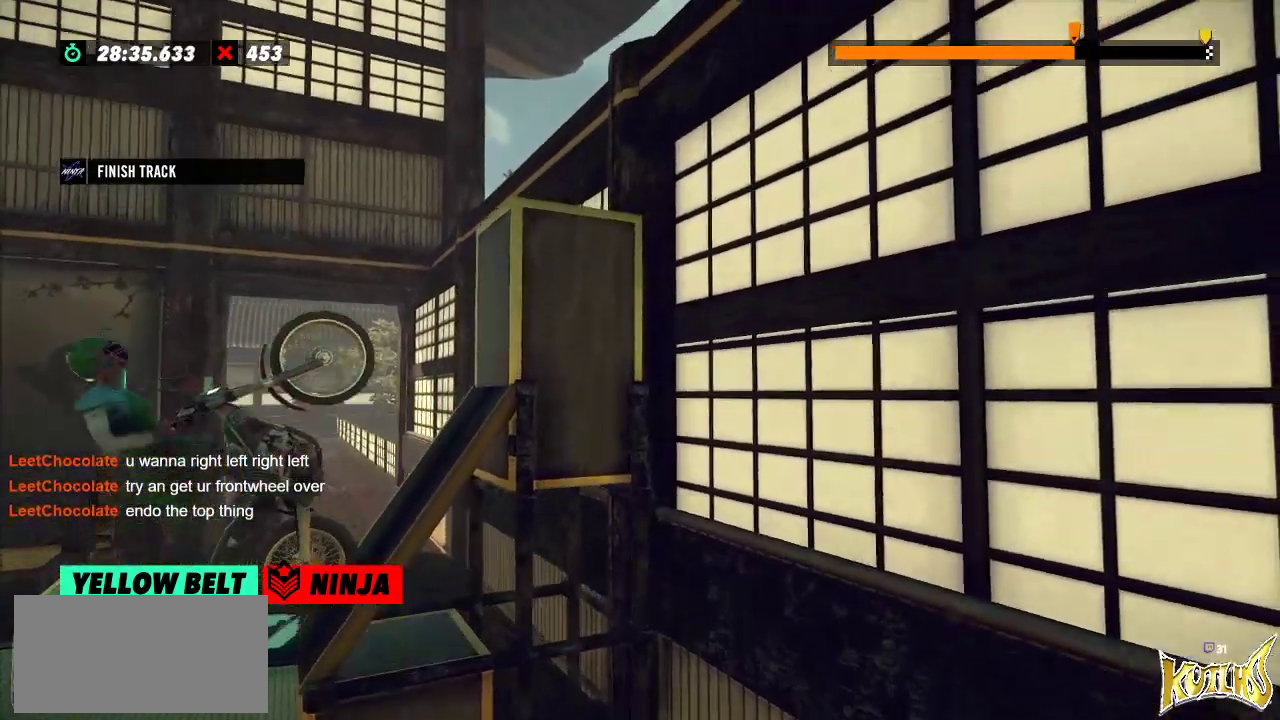
{"buttons": [], "left_stick": "center", "events": [[317, "left_stick", "center"], [401, "R2", "up"]]}
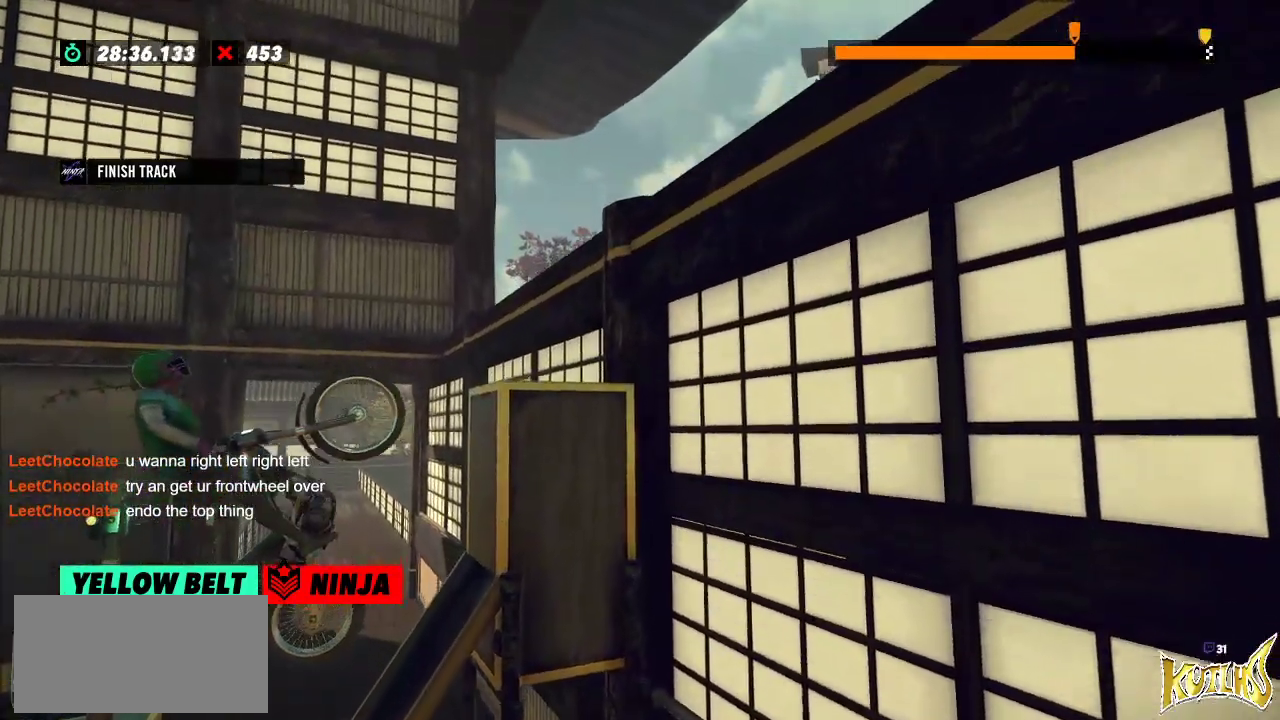
{"buttons": [], "left_stick": "right", "events": [[217, "left_stick", "right"]]}
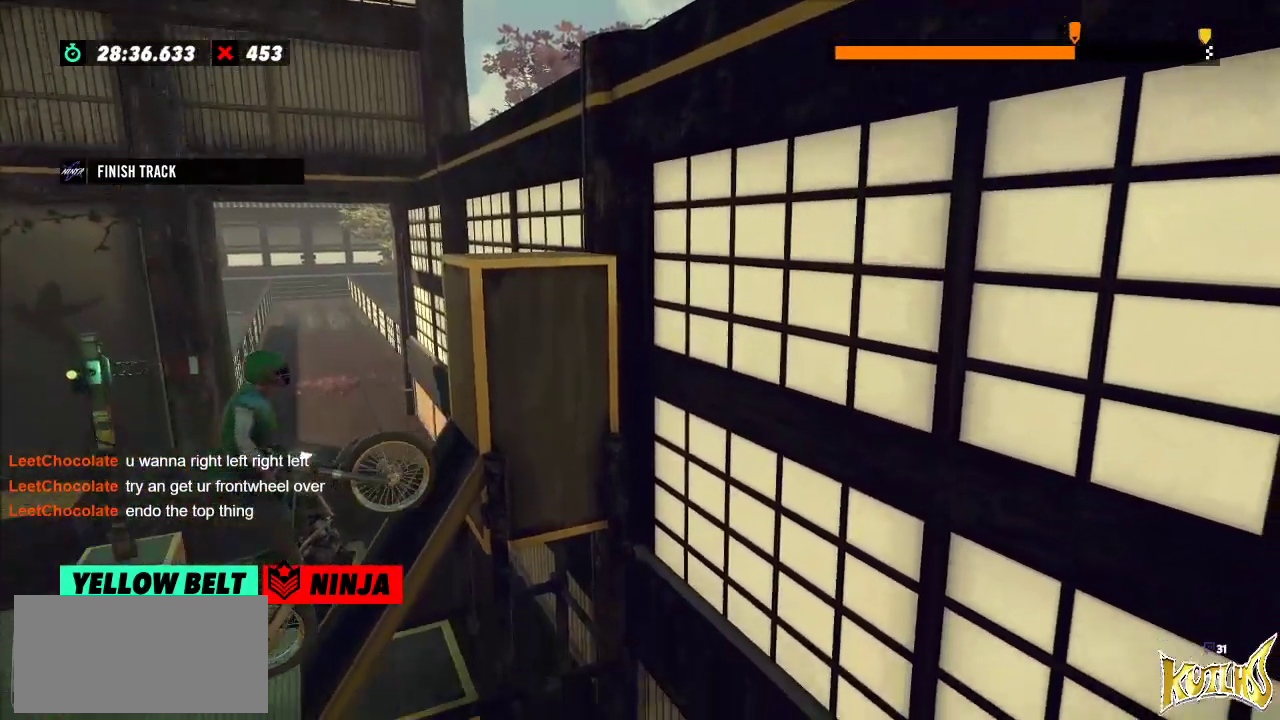
{"buttons": [], "left_stick": "right", "events": []}
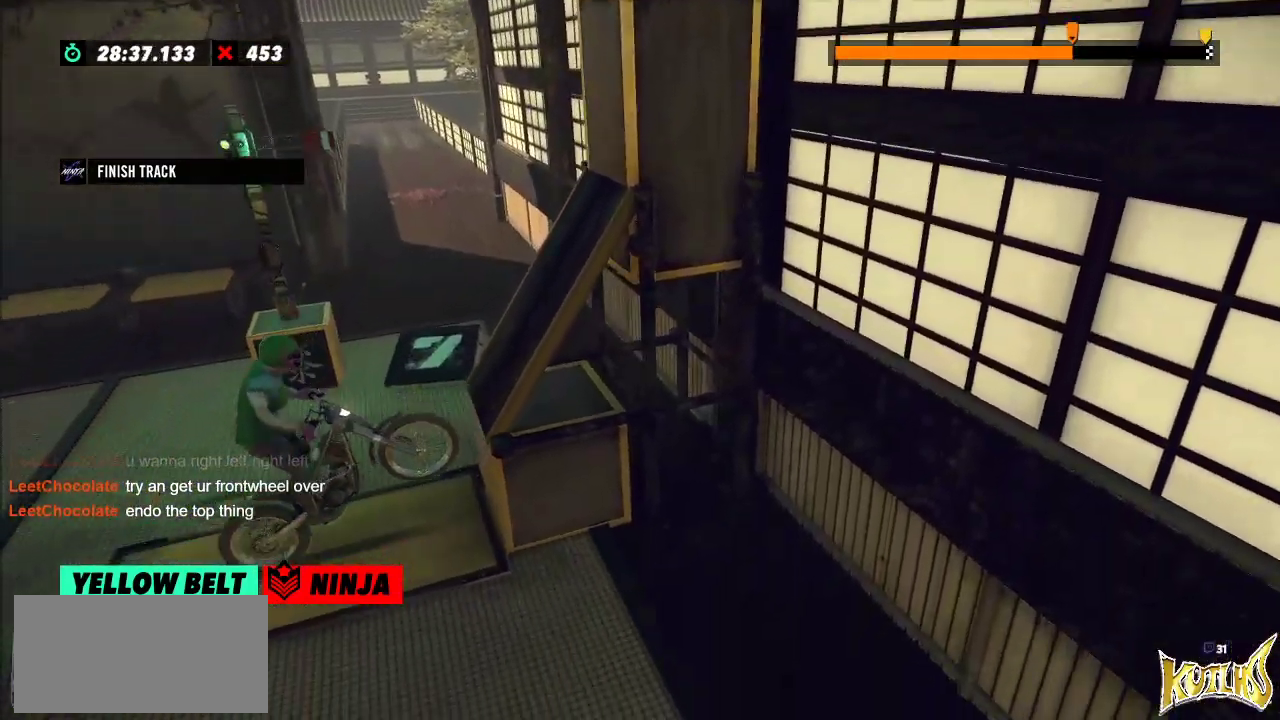
{"buttons": [], "left_stick": "center", "events": [[167, "left_stick", "center"]]}
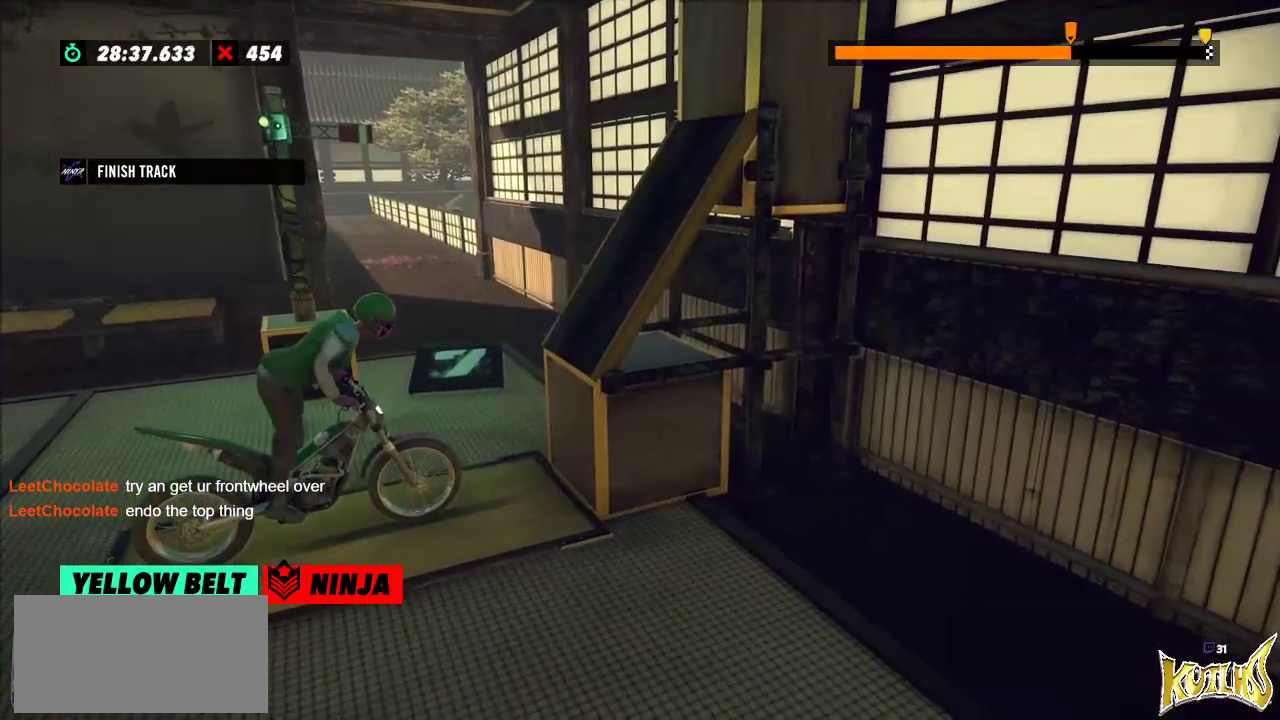
{"buttons": [], "left_stick": "center", "events": [[167, "L2", "down"], [267, "L2", "up"]]}
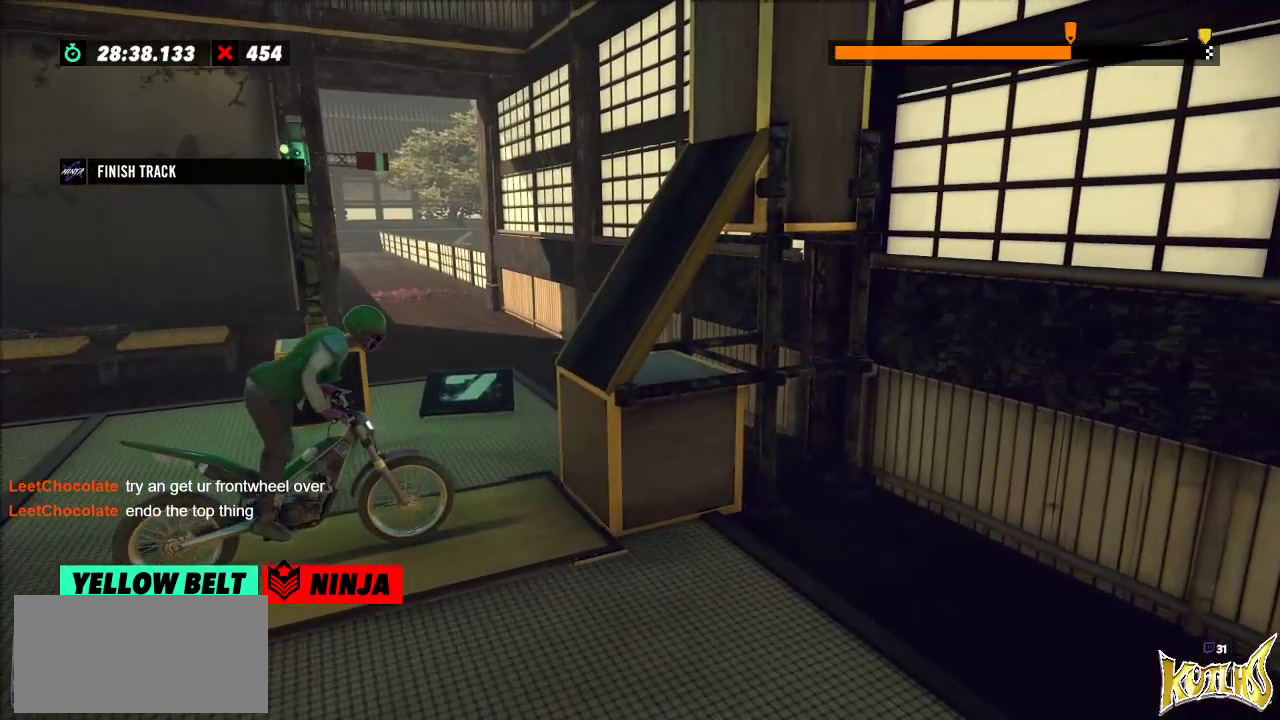
{"buttons": ["R2"], "left_stick": "left", "events": [[167, "left_stick", "left"], [300, "R2", "down"]]}
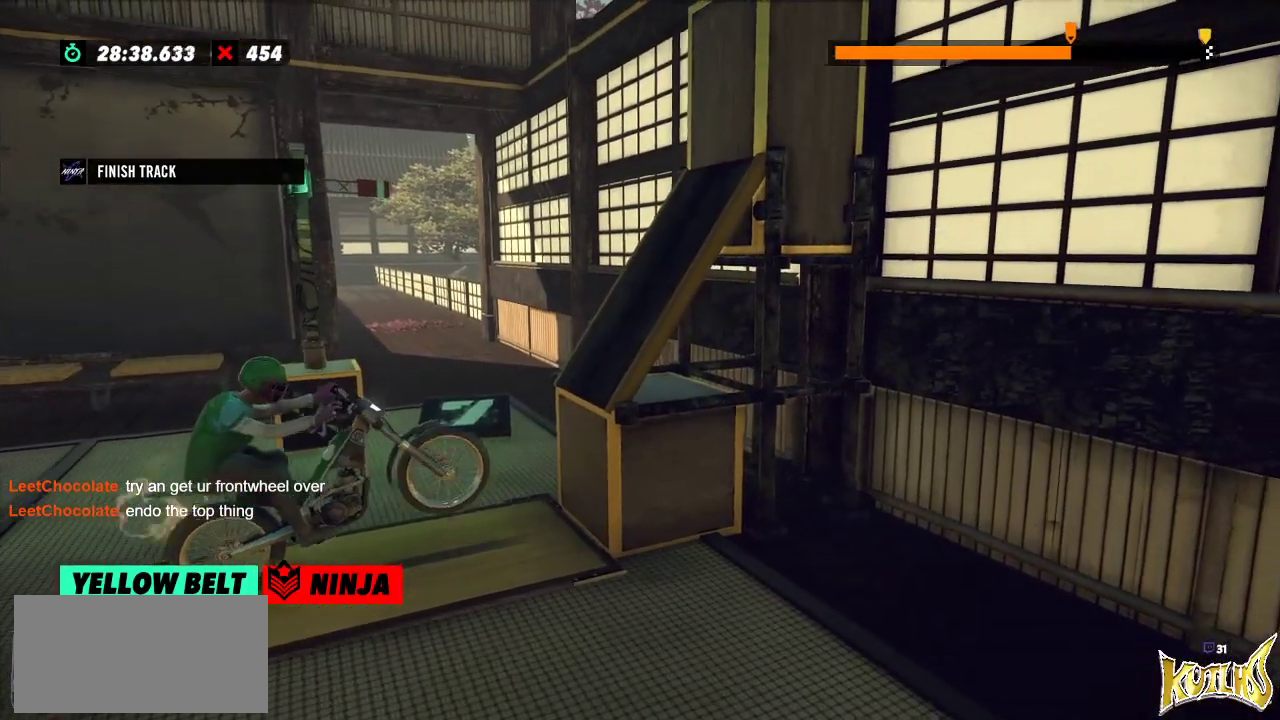
{"buttons": ["R2"], "left_stick": "center", "events": [[34, "left_stick", "right"], [184, "left_stick", "left"], [468, "left_stick", "center"]]}
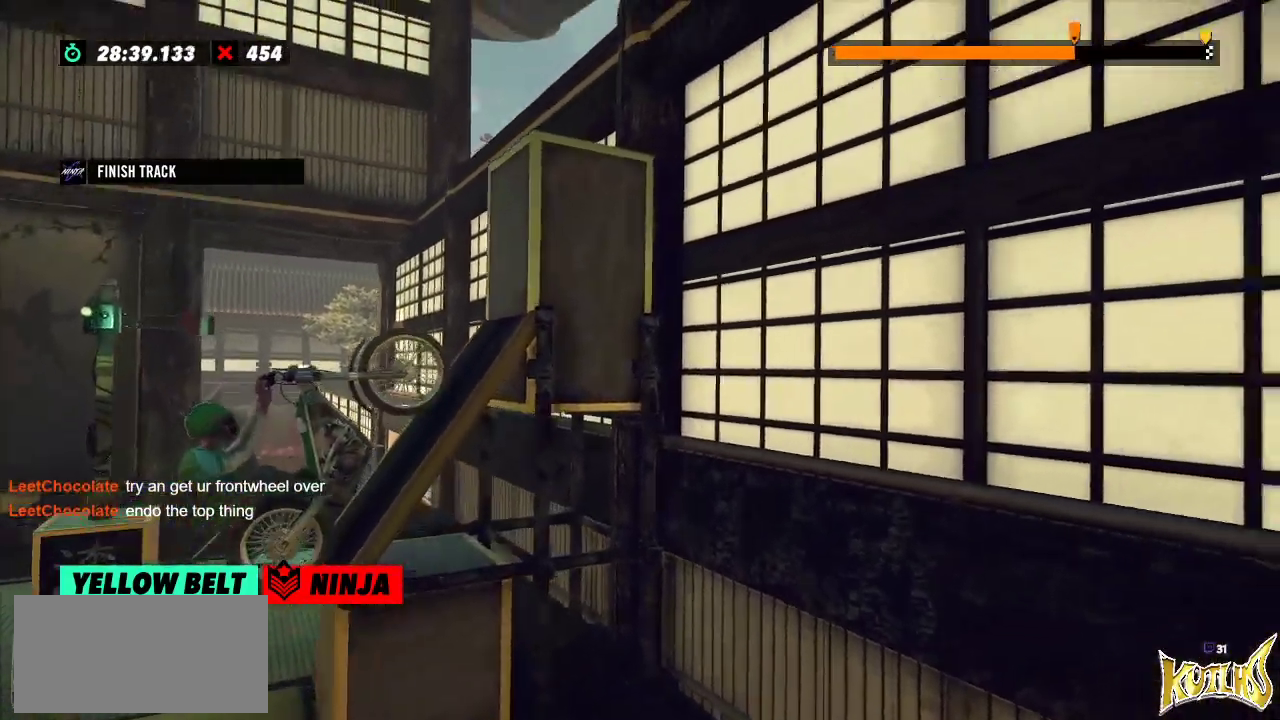
{"buttons": ["R2"], "left_stick": "right", "events": [[50, "left_stick", "right"]]}
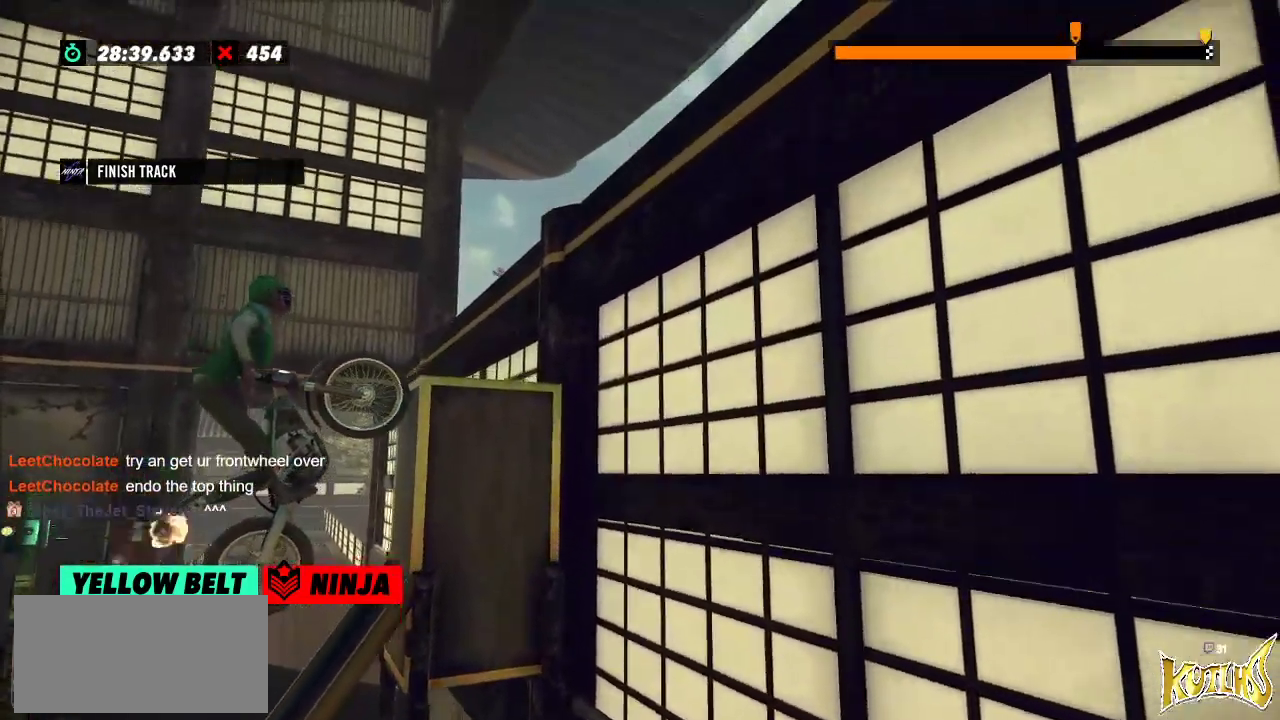
{"buttons": [], "left_stick": "left", "events": [[151, "R2", "up"], [151, "left_stick", "center"], [167, "L2", "down"], [301, "L2", "up"], [468, "left_stick", "left"]]}
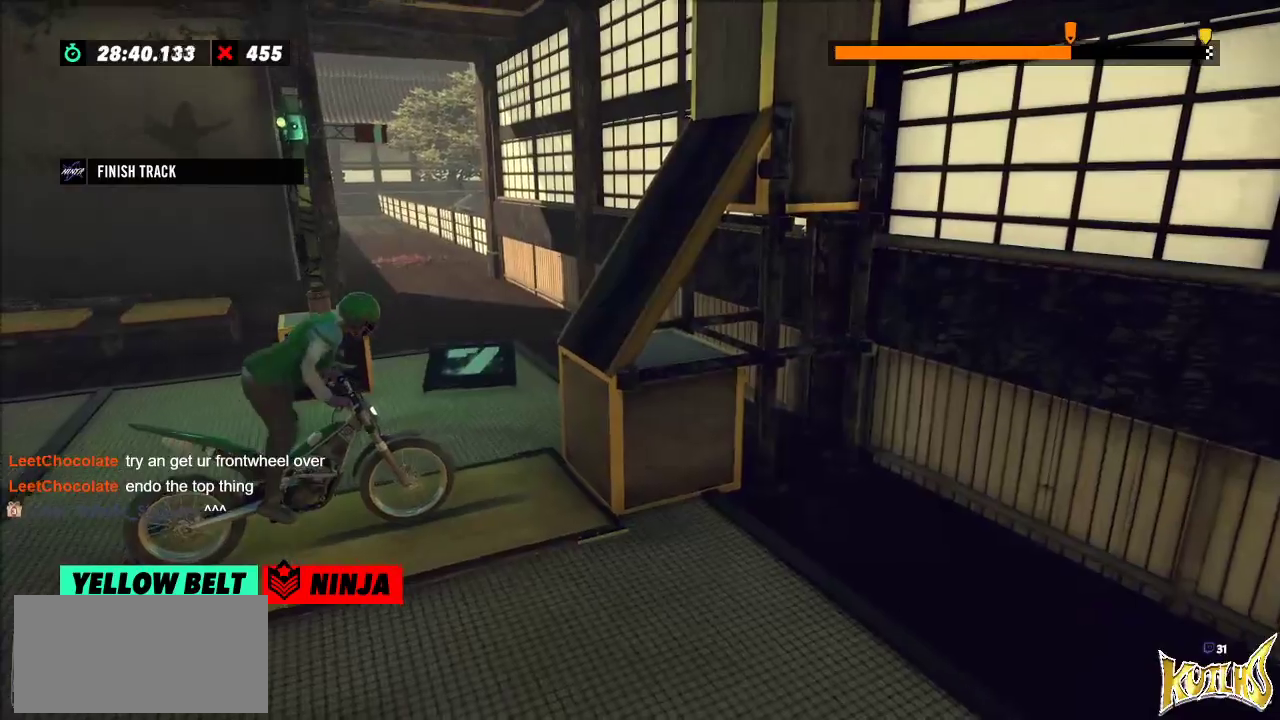
{"buttons": ["R2"], "left_stick": "right", "events": [[17, "R2", "down"], [334, "left_stick", "right"]]}
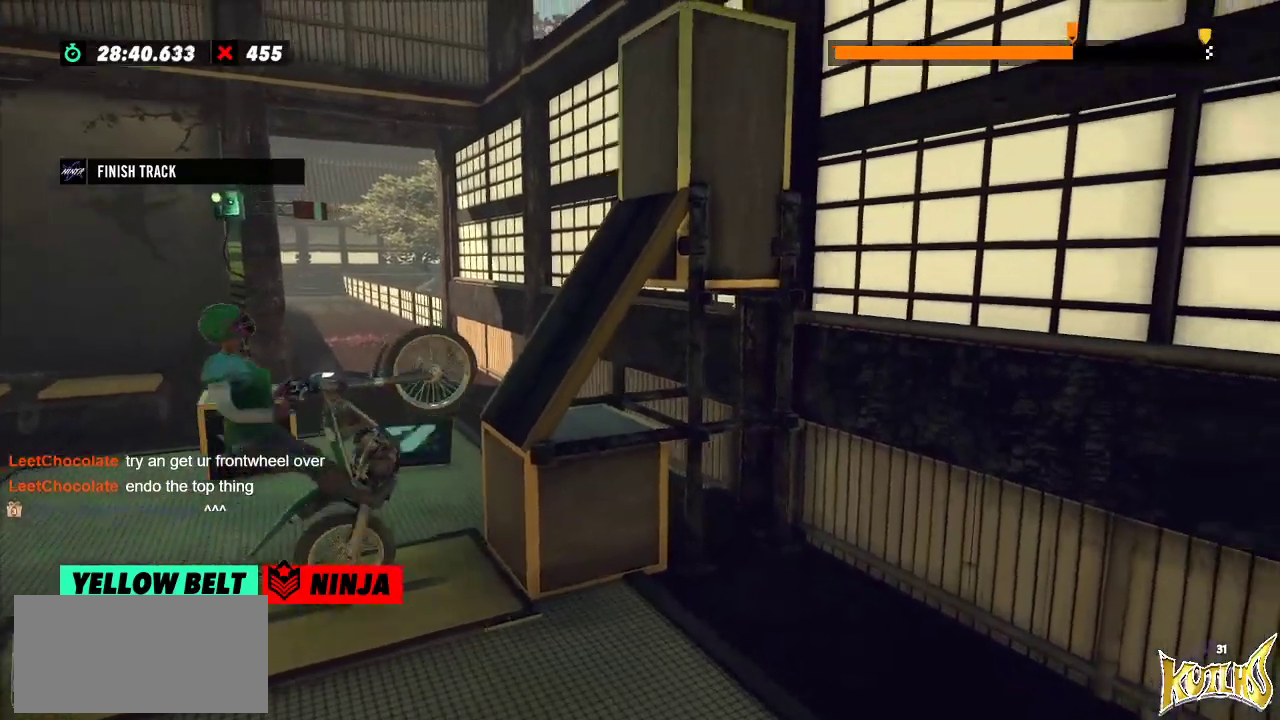
{"buttons": ["R2"], "left_stick": "center", "events": [[401, "left_stick", "center"]]}
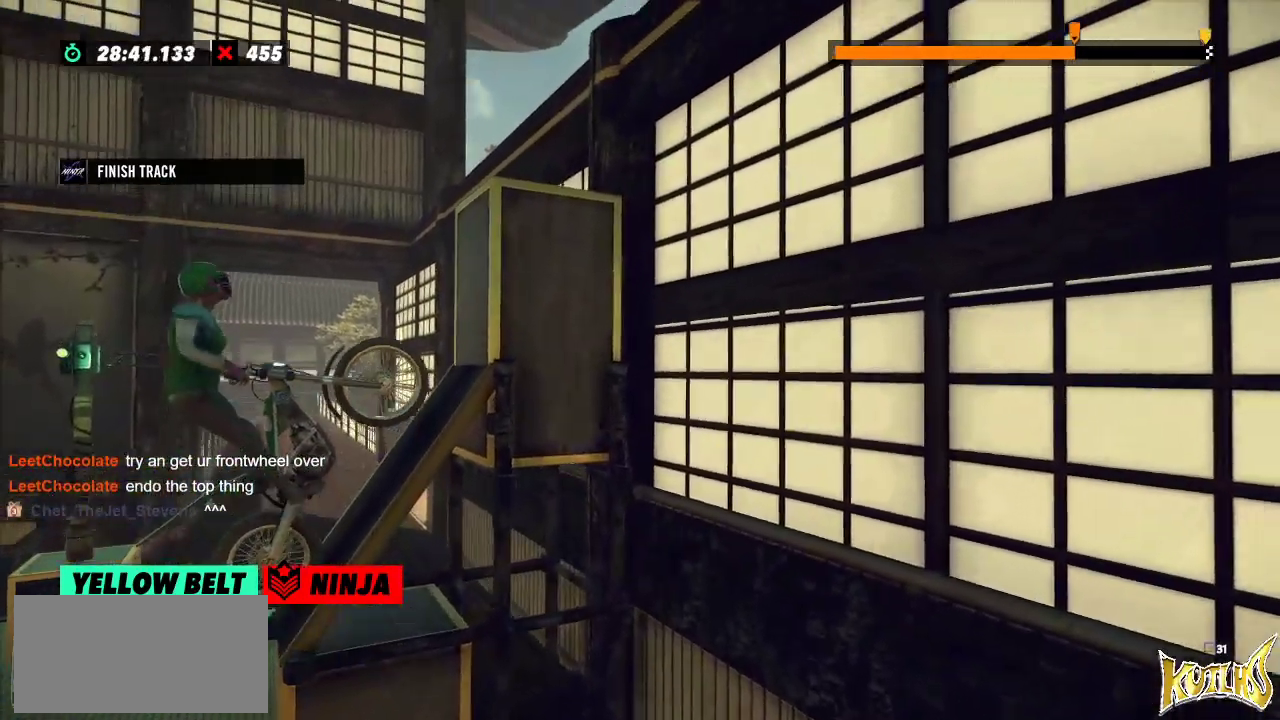
{"buttons": [], "left_stick": "center", "events": [[200, "R2", "up"]]}
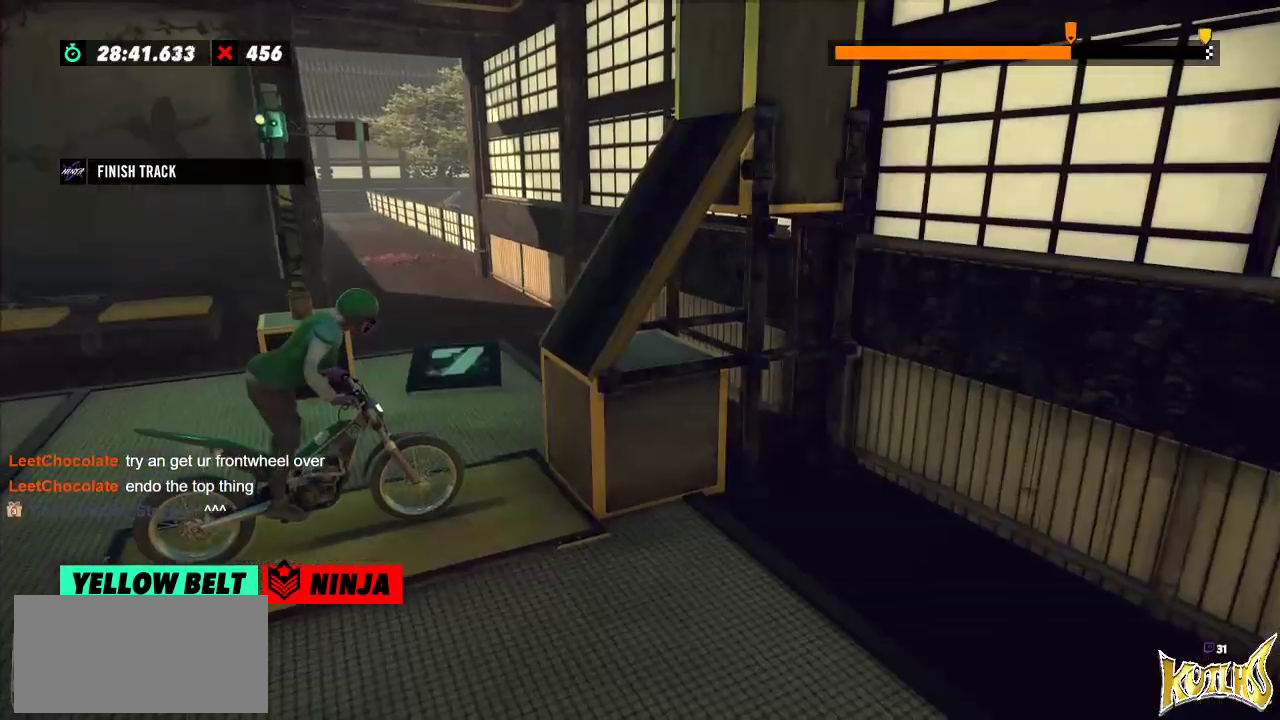
{"buttons": ["R2"], "left_stick": "left", "events": [[34, "L2", "down"], [151, "L2", "up"], [434, "left_stick", "left"], [501, "R2", "down"]]}
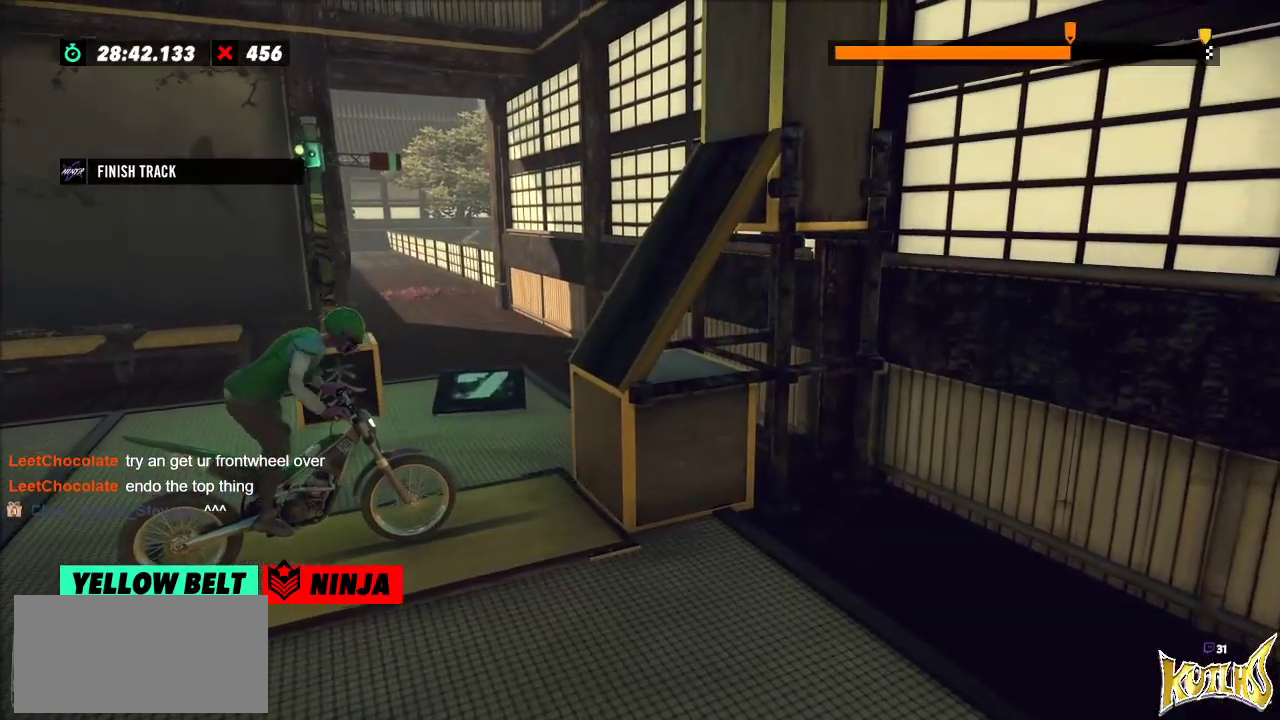
{"buttons": ["R2"], "left_stick": "left", "events": [[233, "left_stick", "right"], [484, "left_stick", "left"]]}
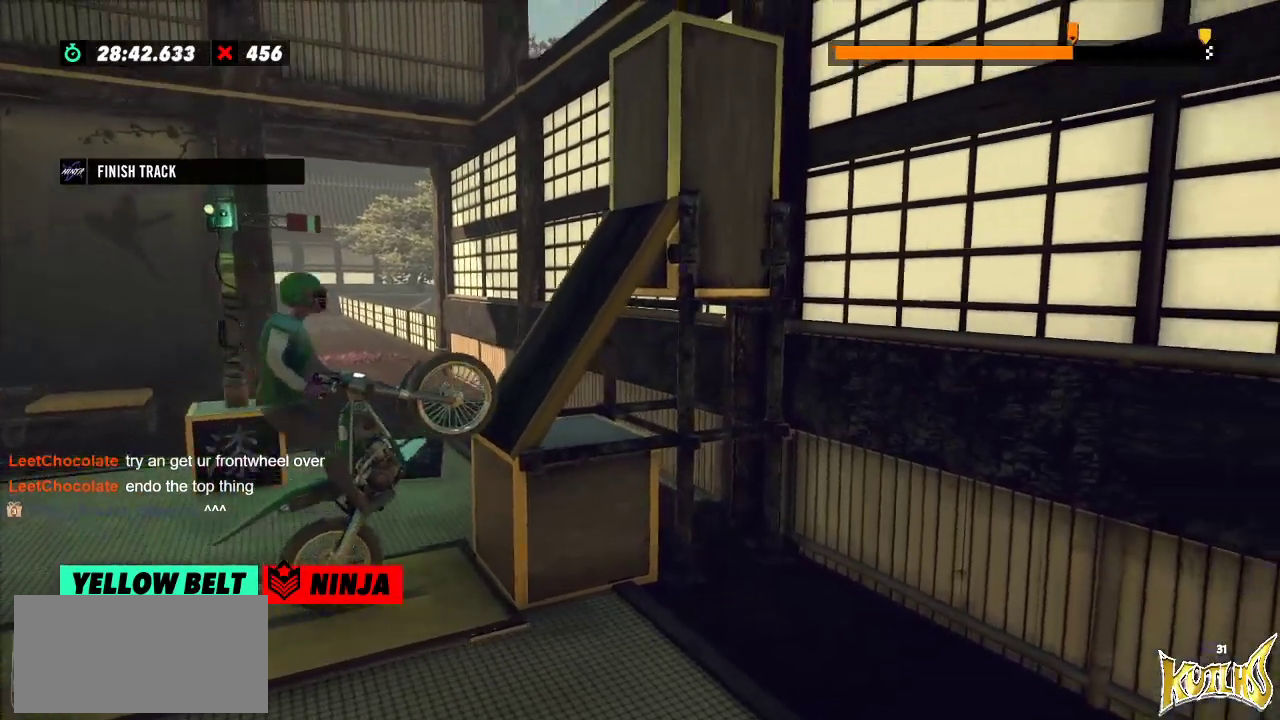
{"buttons": ["R2"], "left_stick": "right", "events": [[234, "left_stick", "center"], [384, "left_stick", "right"]]}
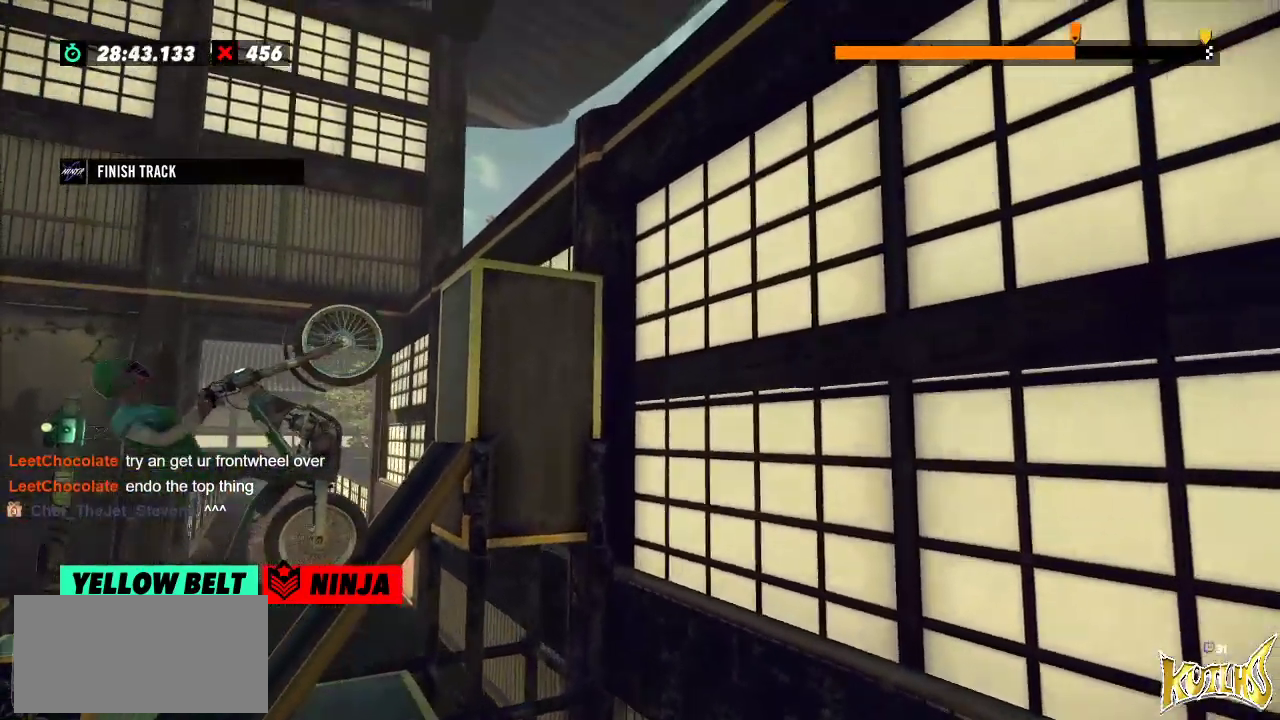
{"buttons": ["R2"], "left_stick": "right", "events": []}
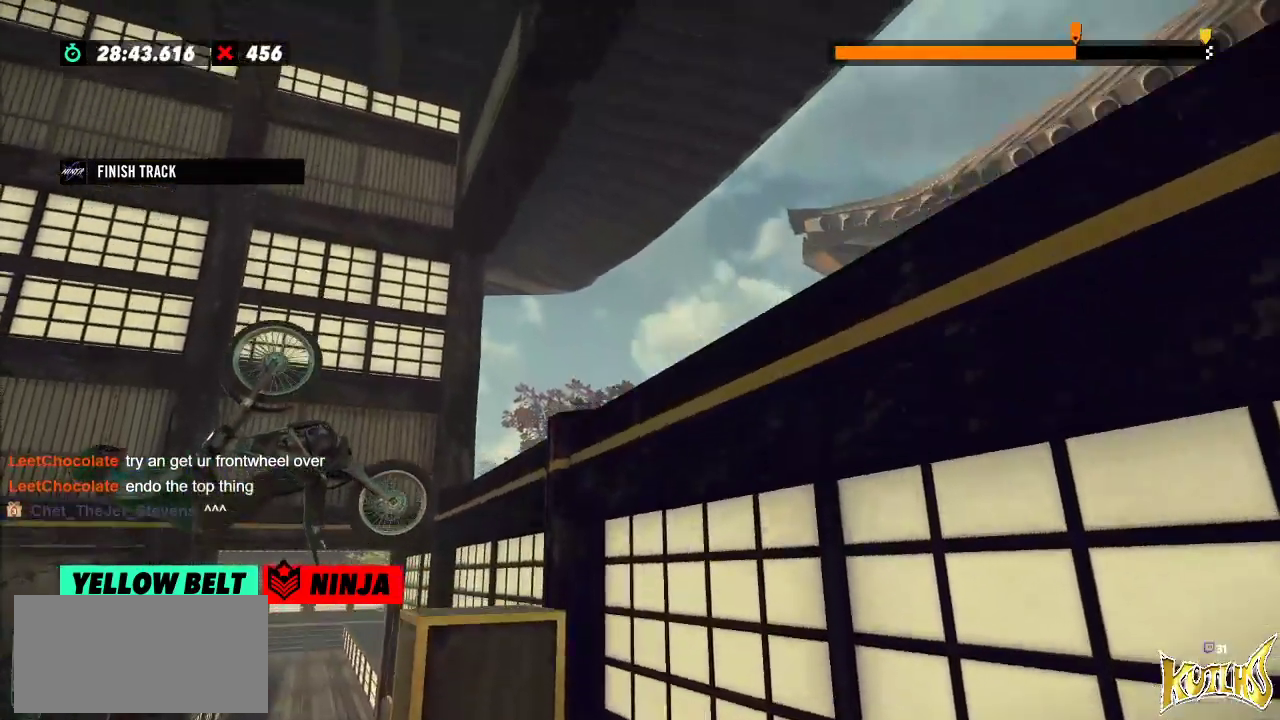
{"buttons": ["R2"], "left_stick": "left", "events": [[17, "R2", "up"], [34, "L2", "down"], [84, "left_stick", "center"], [184, "L2", "up"], [334, "left_stick", "left"], [367, "R2", "down"]]}
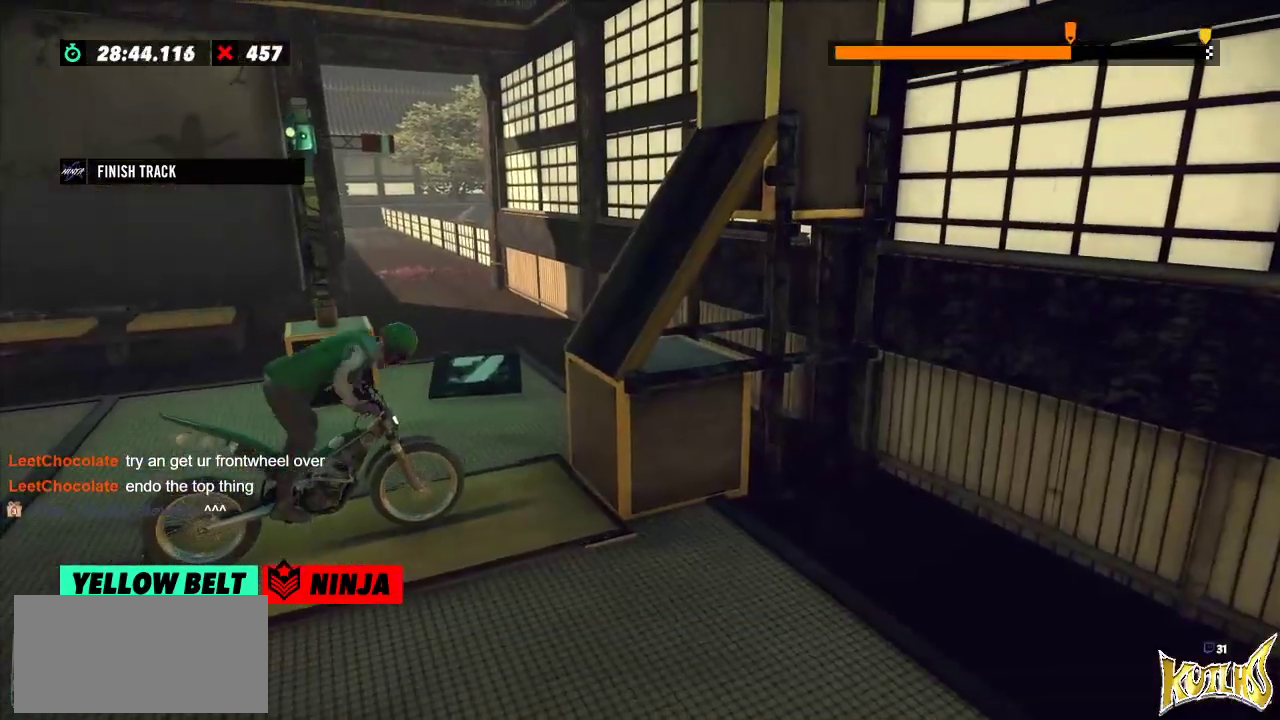
{"buttons": ["R2"], "left_stick": "right", "events": [[184, "left_stick", "right"]]}
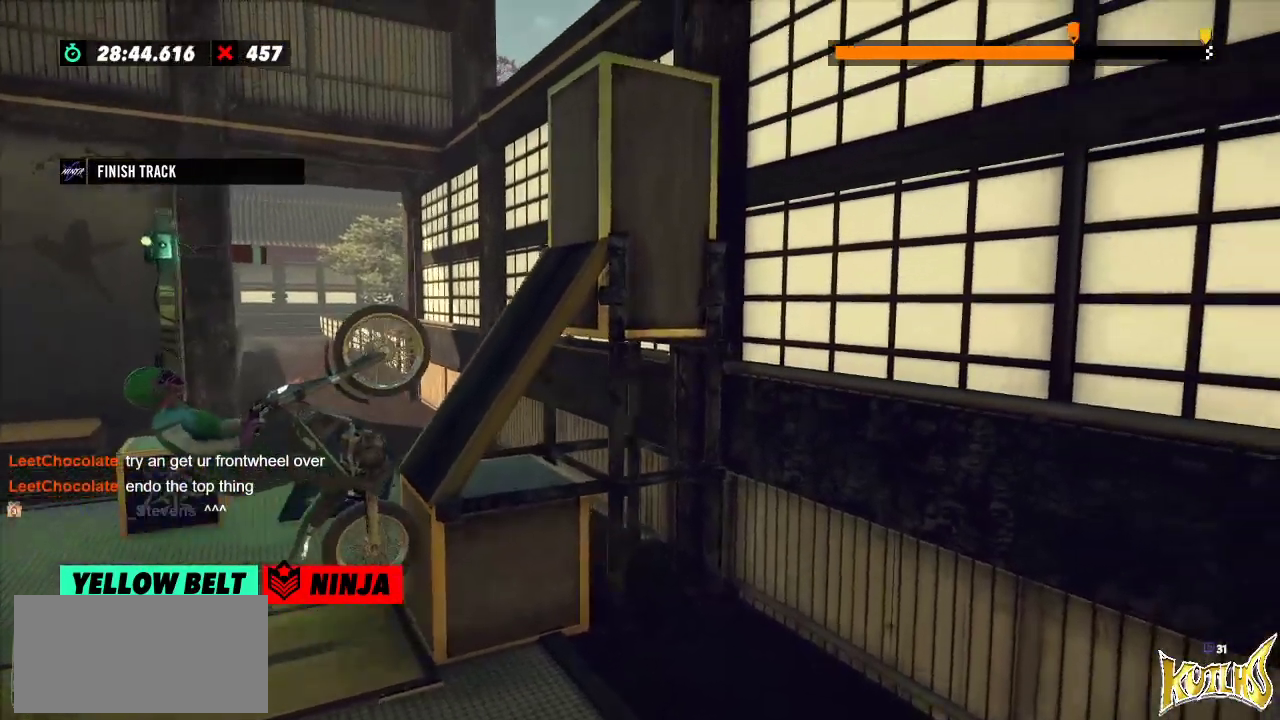
{"buttons": [], "left_stick": "center", "events": [[83, "left_stick", "left"], [233, "left_stick", "center"], [300, "R2", "up"]]}
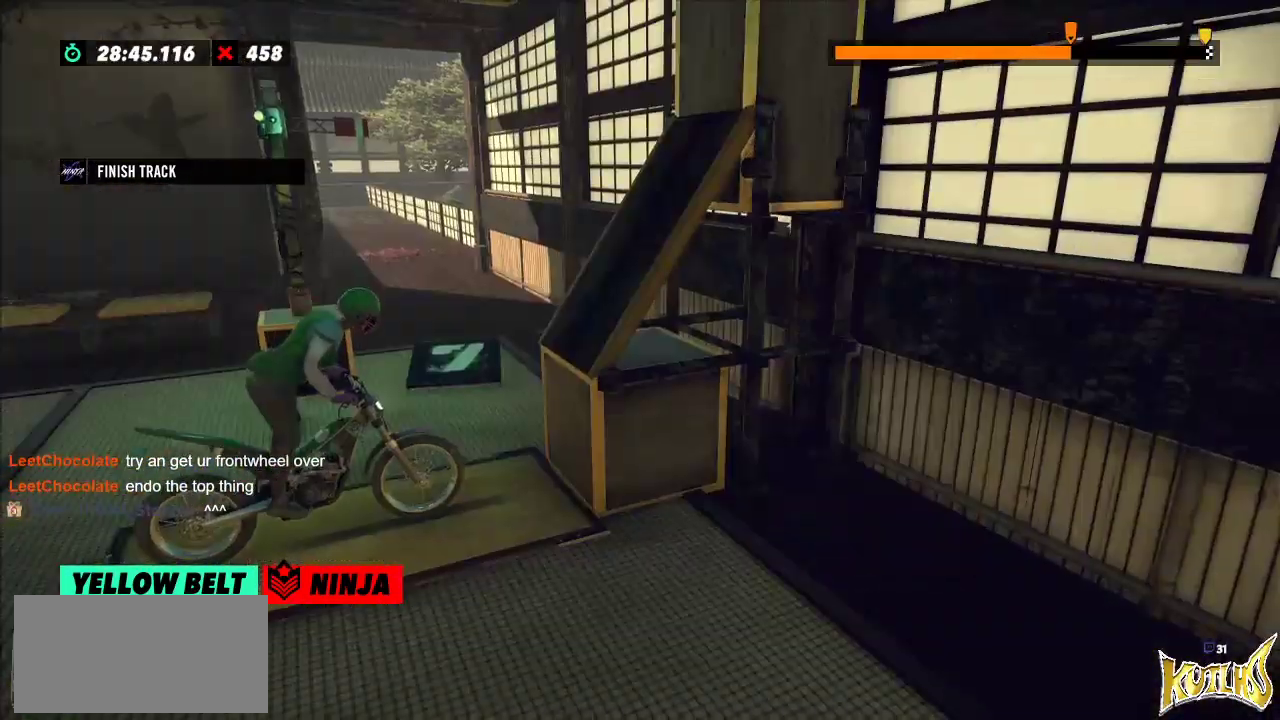
{"buttons": [], "left_stick": "center", "events": [[34, "L2", "down"], [117, "L2", "up"], [334, "L2", "down"], [417, "L2", "up"]]}
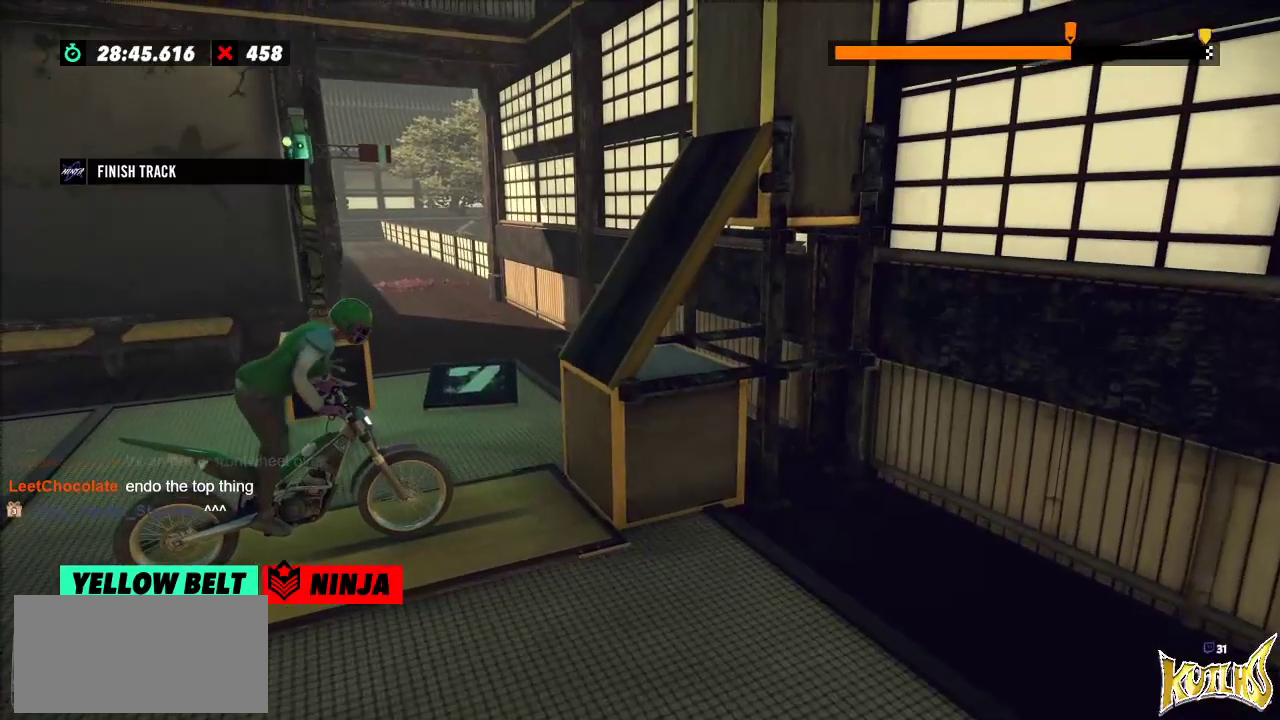
{"buttons": ["R2"], "left_stick": "right", "events": [[200, "left_stick", "left"], [217, "R2", "down"], [500, "left_stick", "right"]]}